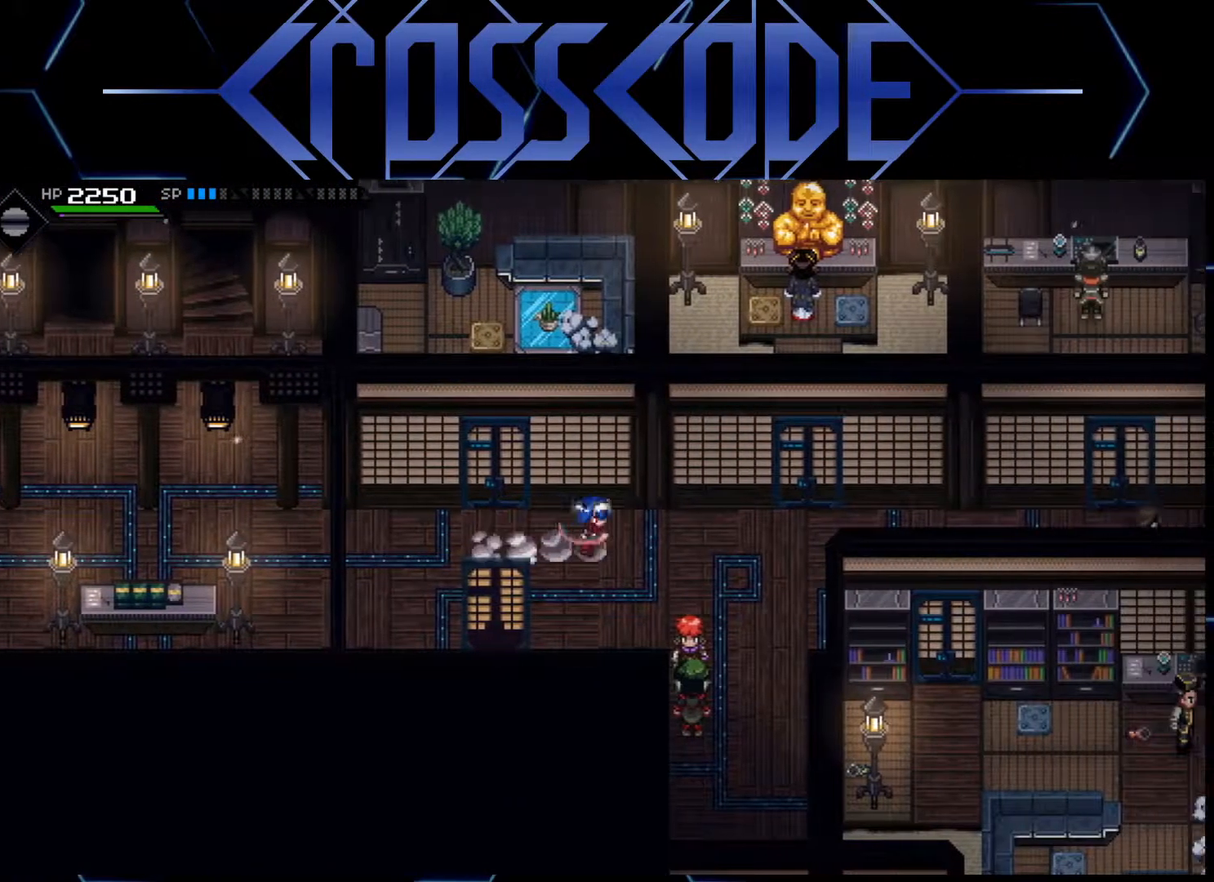
Gameplay with a controller (Xbox layout); each line is a JSON object with the inputs held at the frame after it. "events" lists button and stick changes between this image and that frame as [ms after this image, input, new state], when the widget could be followed in between.
{"buttons": [], "left_stick": "right", "right_stick": "center", "events": [[83, "L1", "up"], [167, "L1", "down"], [317, "L1", "up"]]}
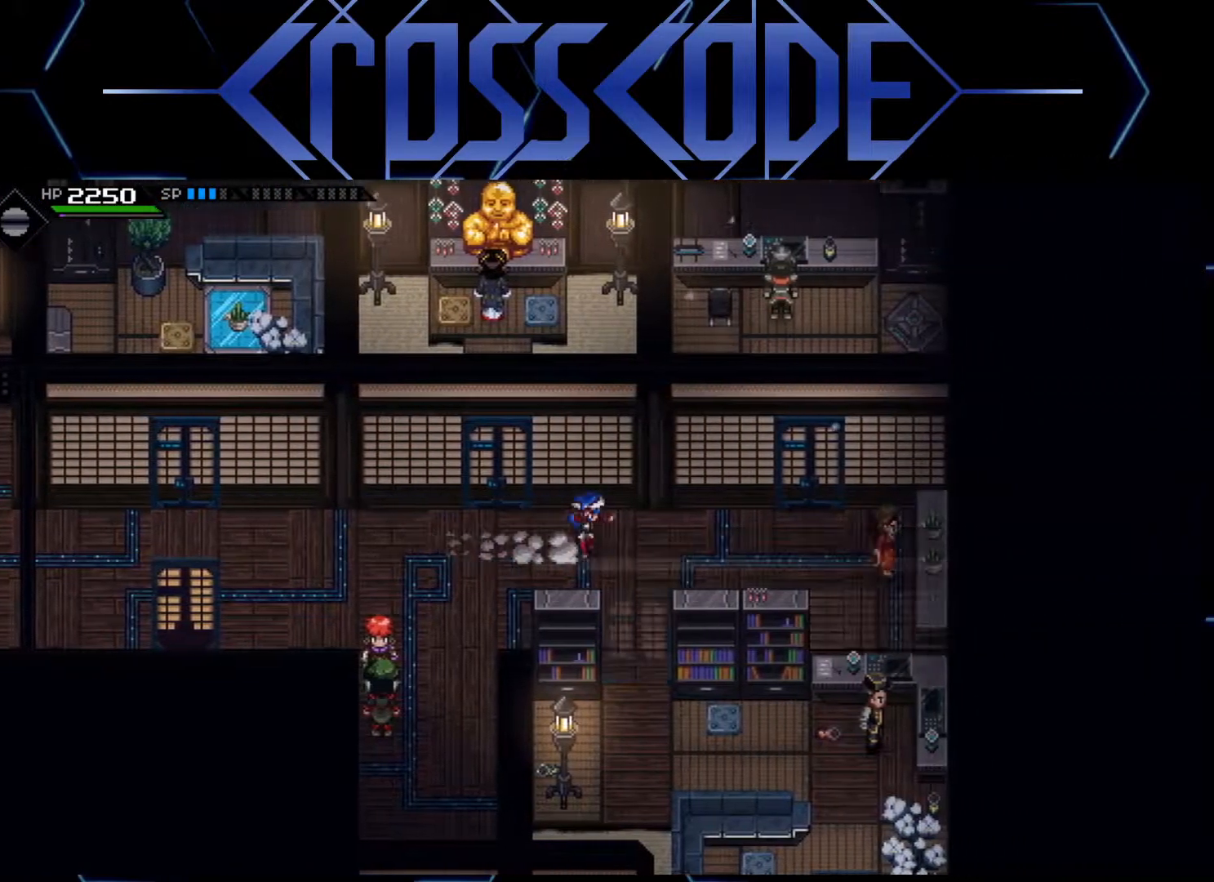
{"buttons": [], "left_stick": "down", "right_stick": "center", "events": [[217, "left_stick", "down"]]}
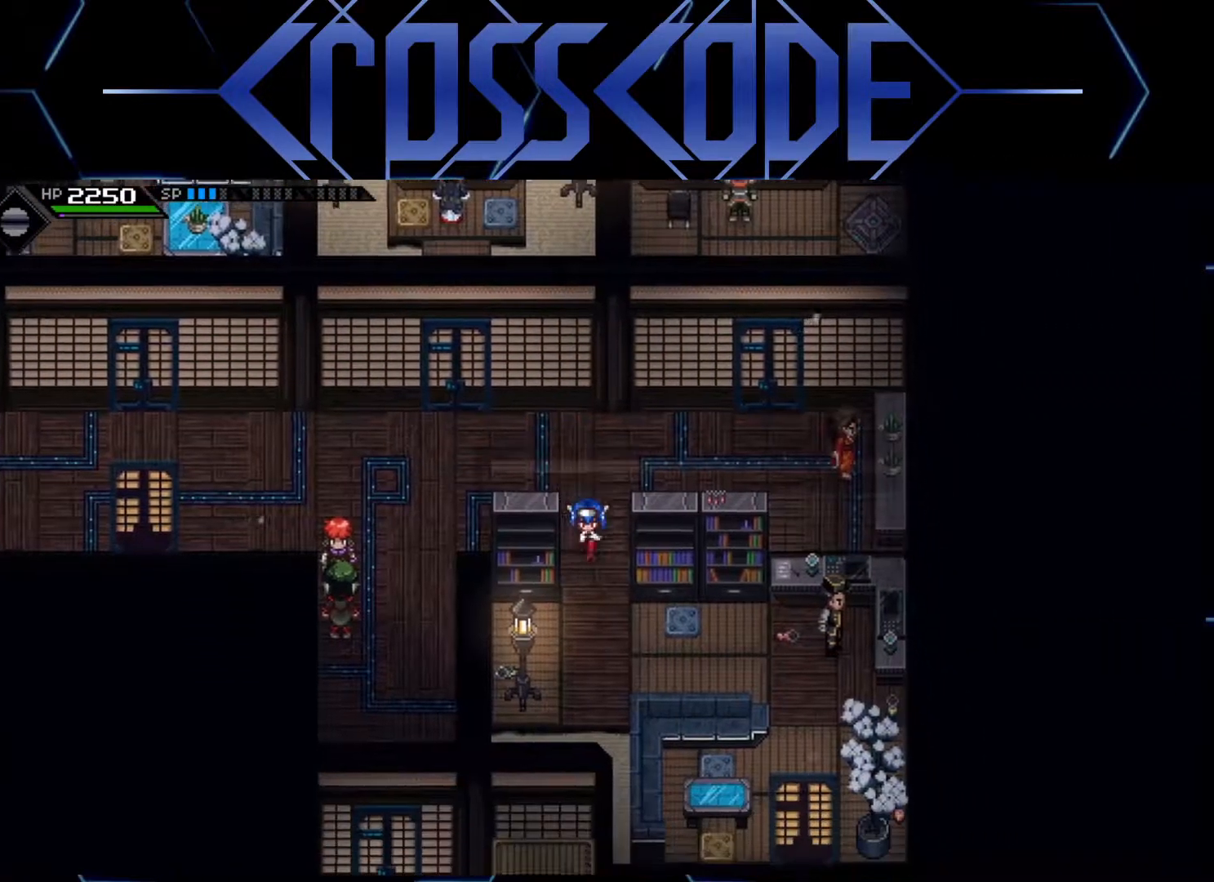
{"buttons": [], "left_stick": "right", "right_stick": "center", "events": [[317, "left_stick", "right"]]}
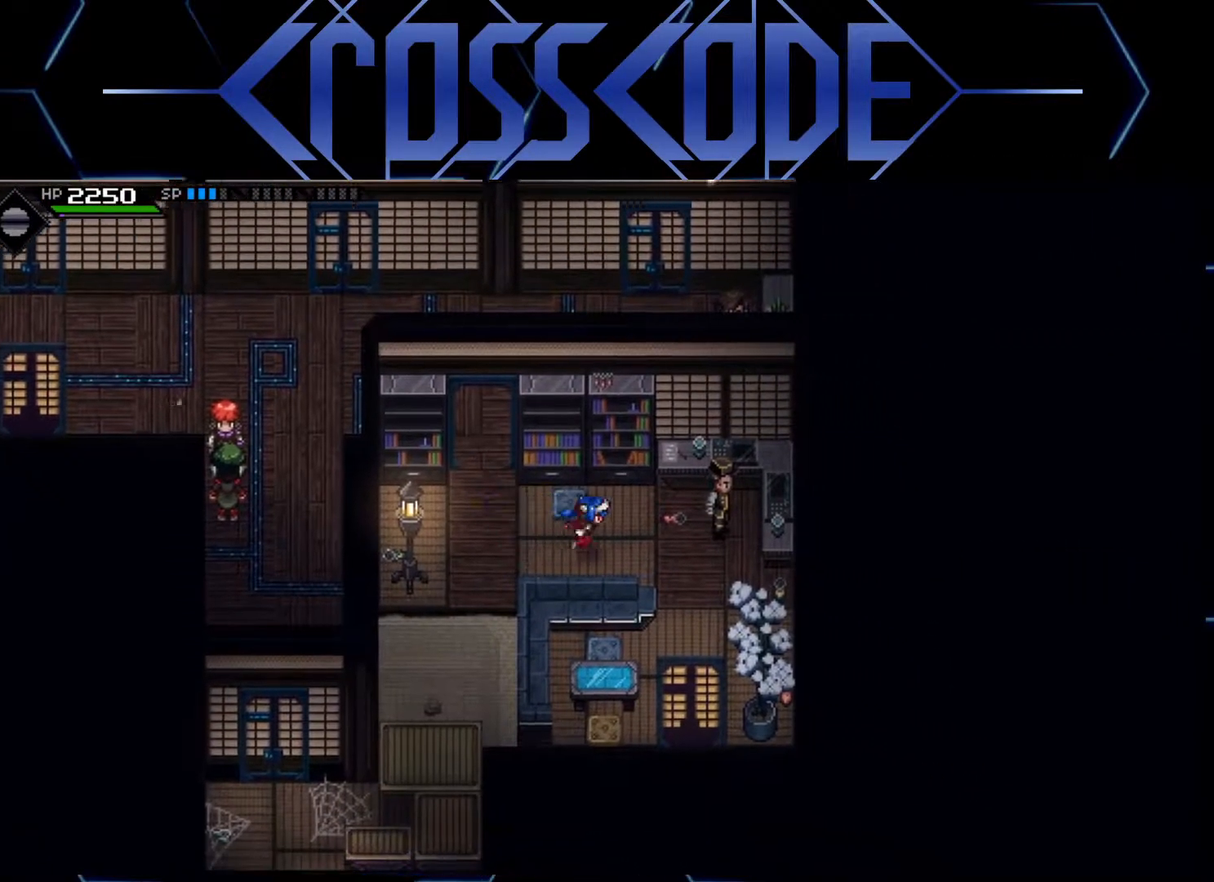
{"buttons": [], "left_stick": "center", "right_stick": "center", "events": [[233, "A", "down"], [267, "left_stick", "center"], [333, "A", "up"]]}
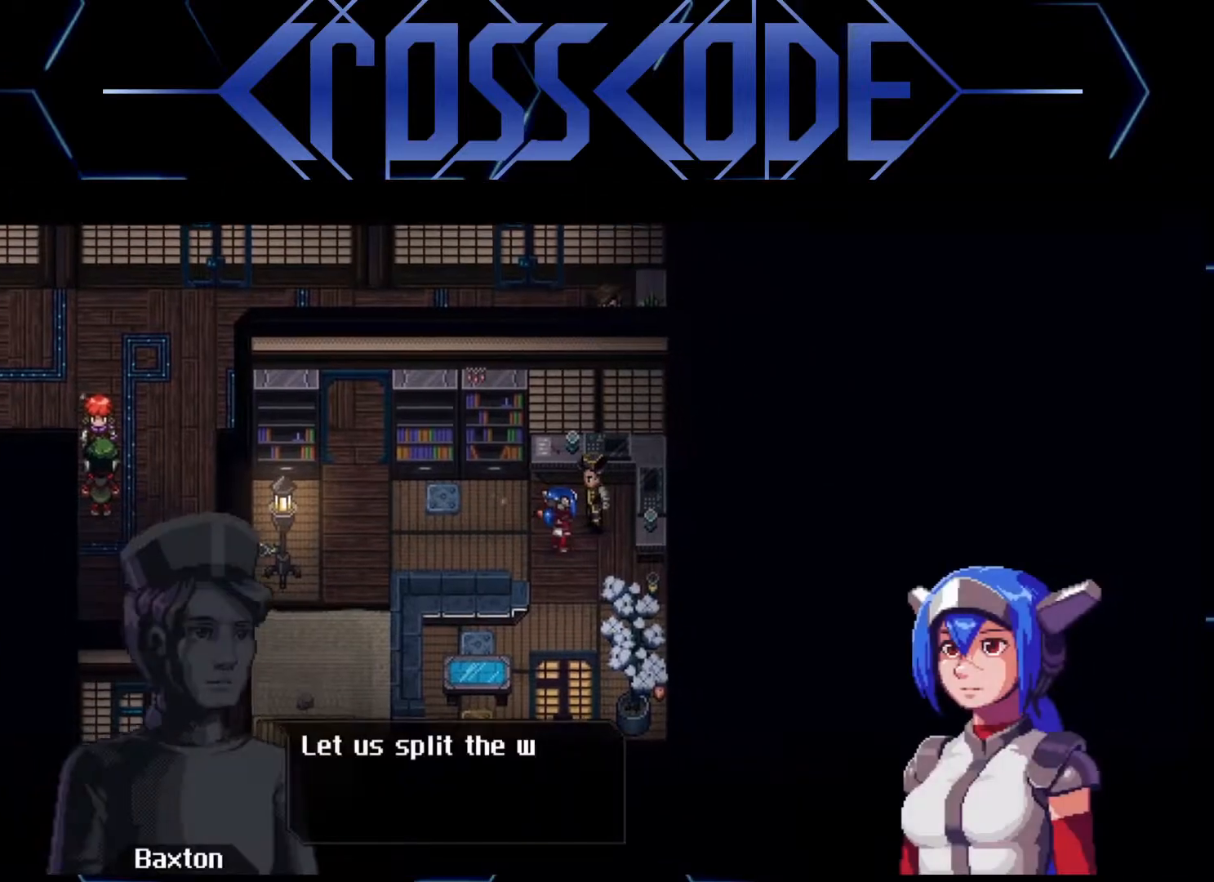
{"buttons": [], "left_stick": "center", "right_stick": "center", "events": [[367, "A", "down"], [433, "A", "up"]]}
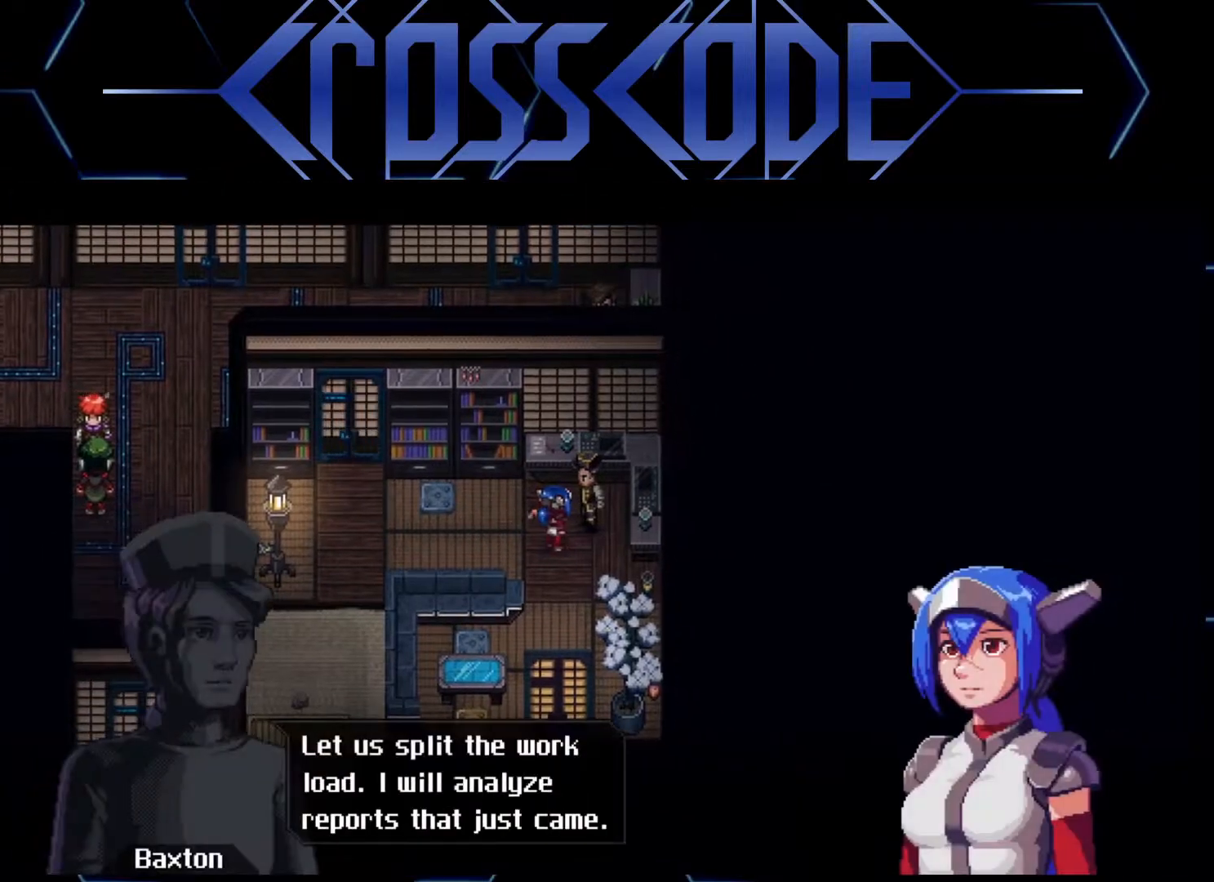
{"buttons": [], "left_stick": "center", "right_stick": "center", "events": []}
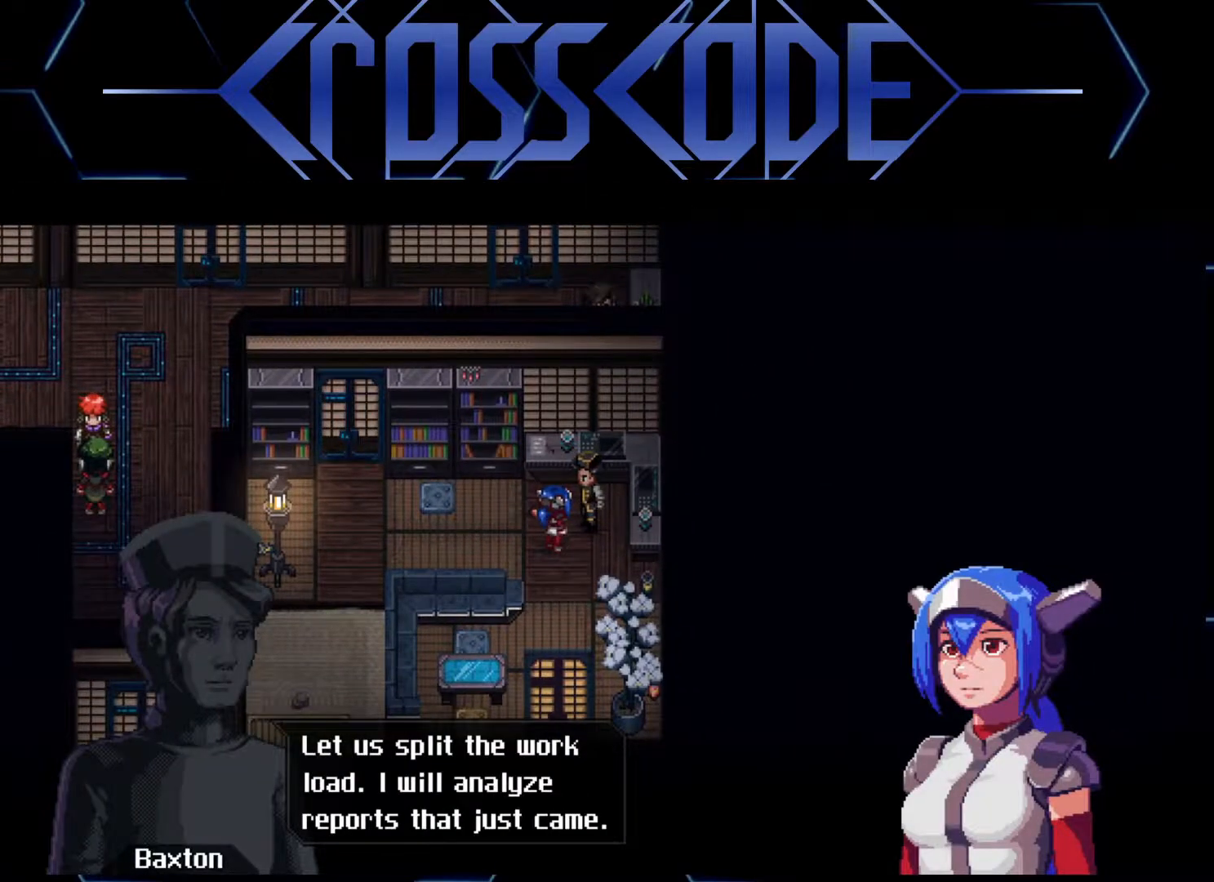
{"buttons": ["A"], "left_stick": "left", "right_stick": "center", "events": [[100, "A", "down"], [167, "A", "up"], [383, "left_stick", "left"], [467, "A", "down"]]}
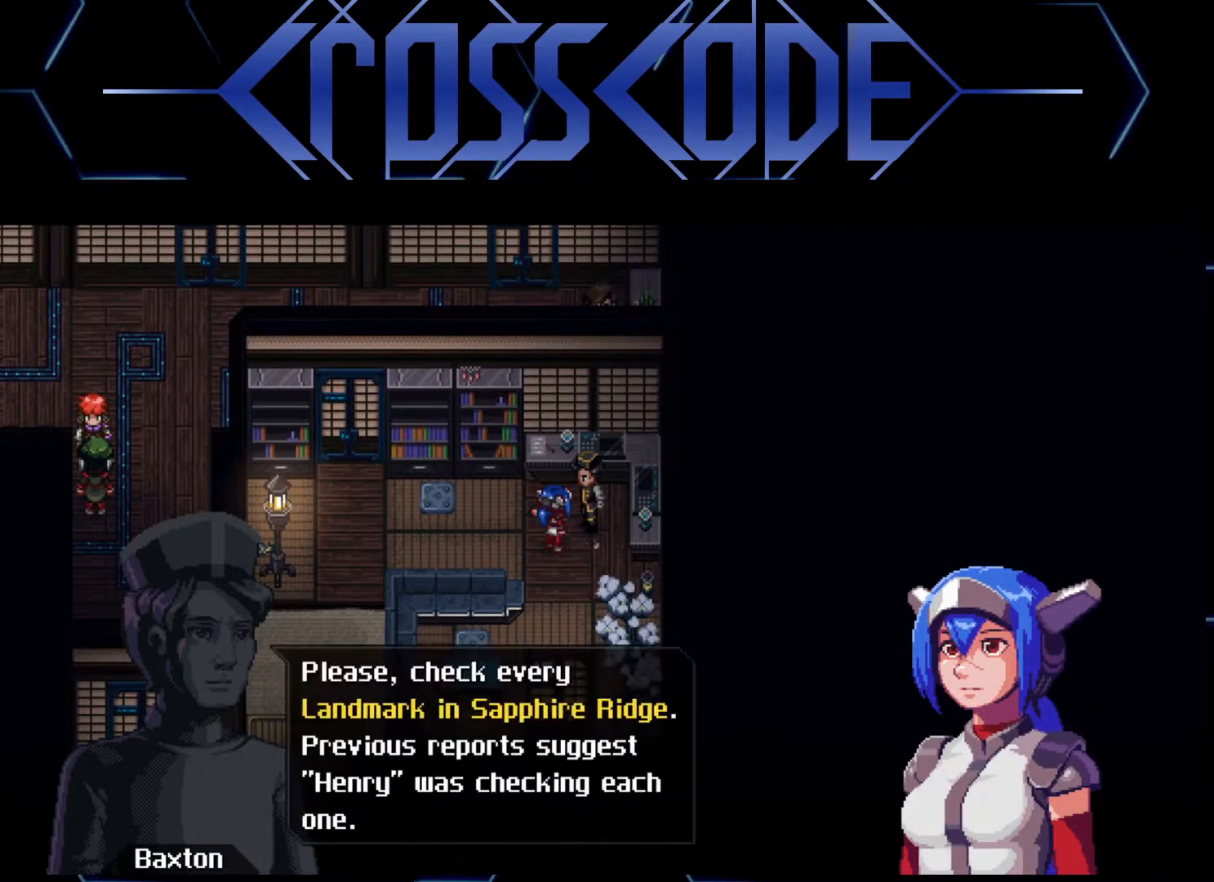
{"buttons": ["A"], "left_stick": "left", "right_stick": "center", "events": [[50, "A", "up"], [433, "A", "down"]]}
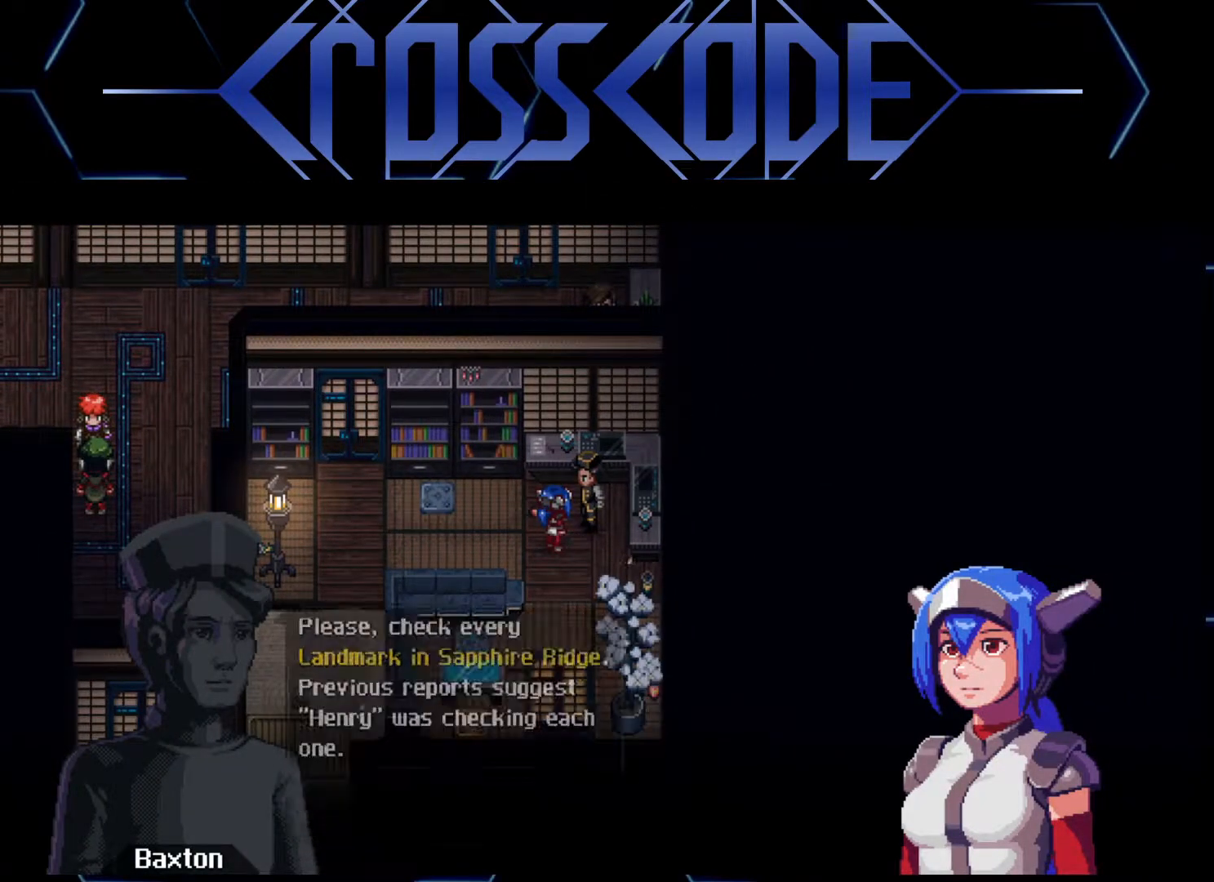
{"buttons": [], "left_stick": "left", "right_stick": "center", "events": [[17, "A", "up"], [333, "A", "down"], [417, "A", "up"]]}
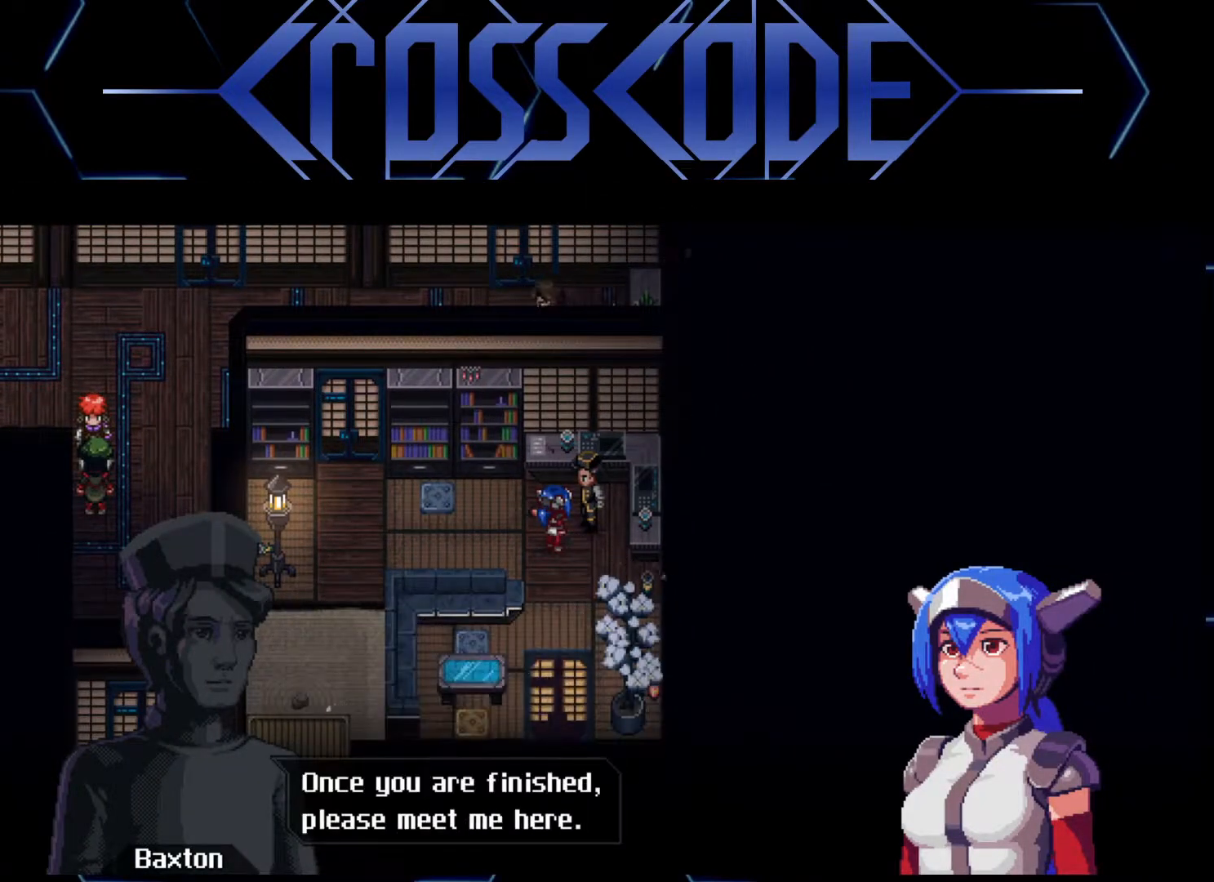
{"buttons": [], "left_stick": "left", "right_stick": "center", "events": [[267, "A", "down"], [333, "A", "up"]]}
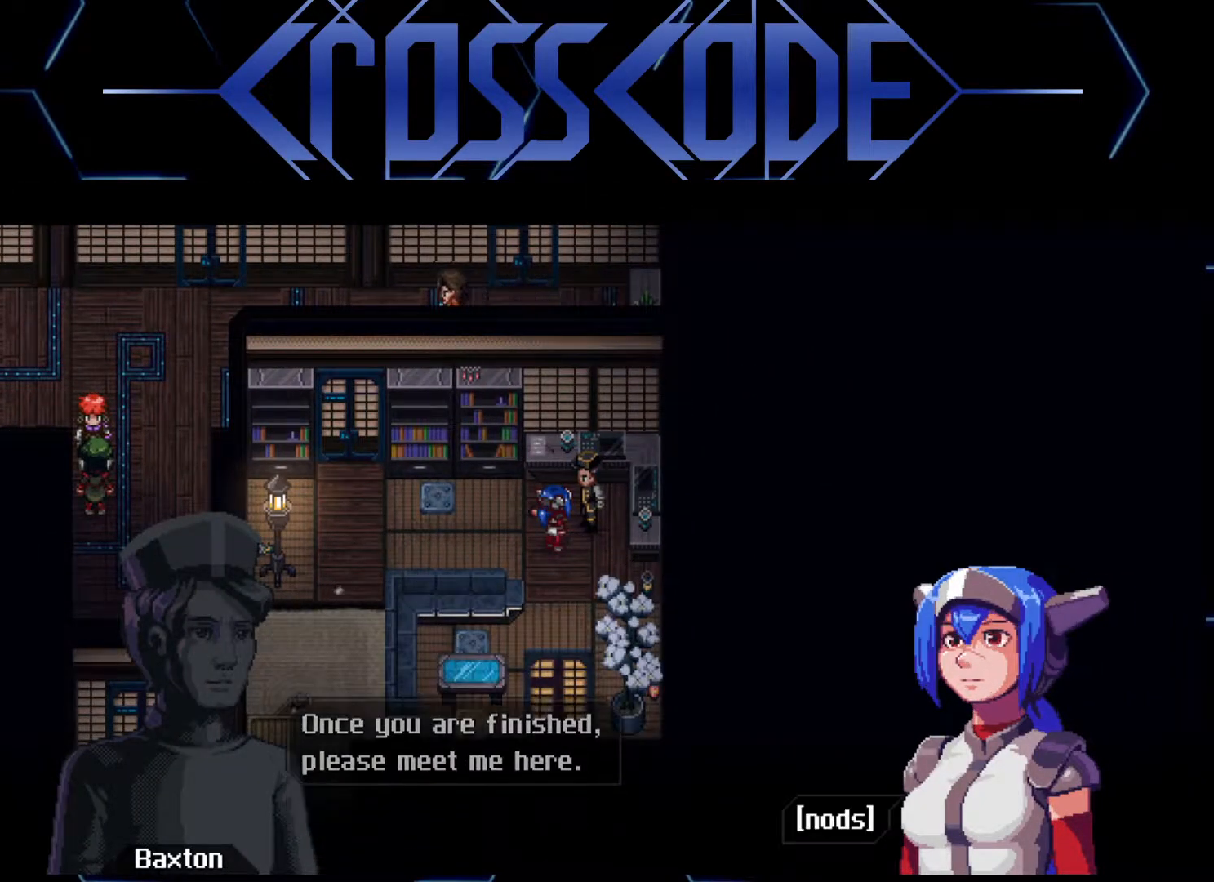
{"buttons": [], "left_stick": "left", "right_stick": "center", "events": [[117, "A", "down"], [217, "A", "up"]]}
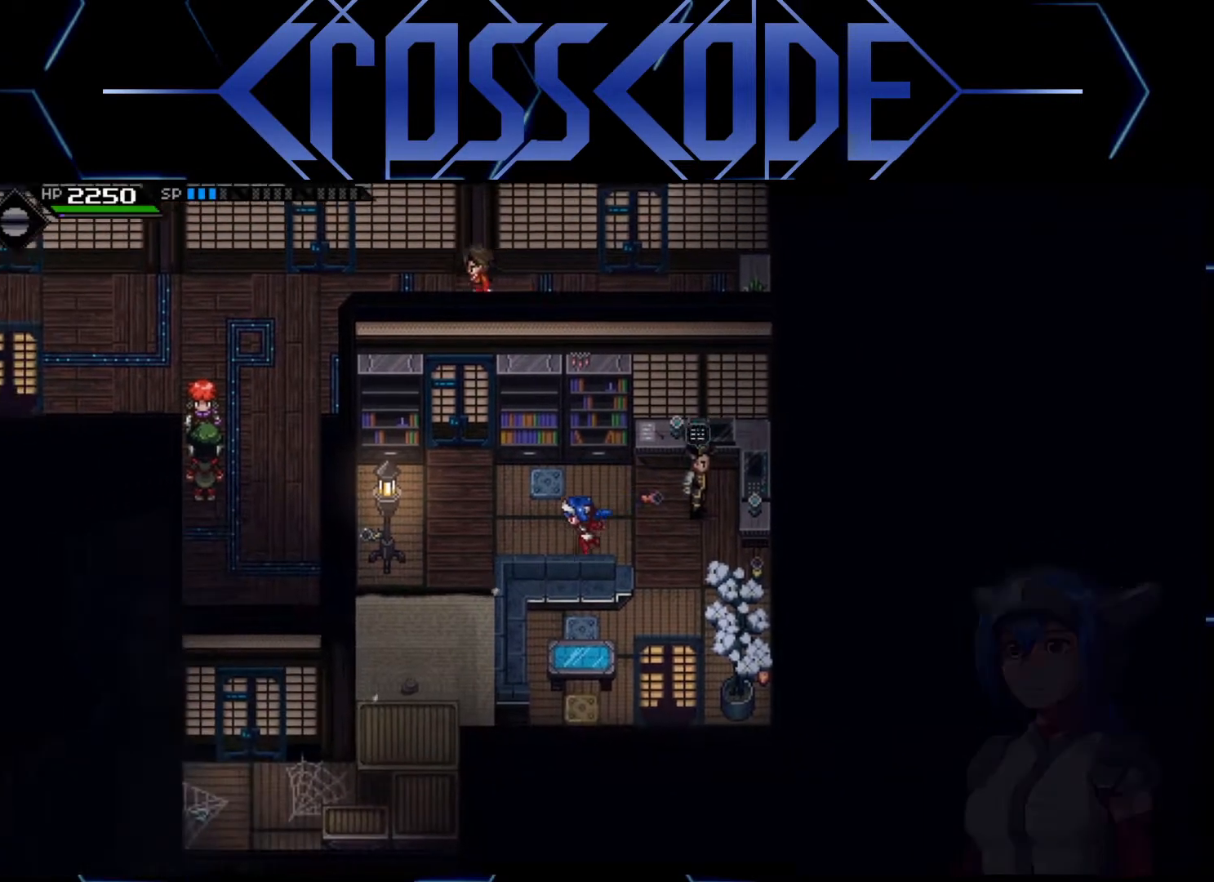
{"buttons": [], "left_stick": "down", "right_stick": "center", "events": [[50, "left_stick", "down-left"], [467, "left_stick", "down"]]}
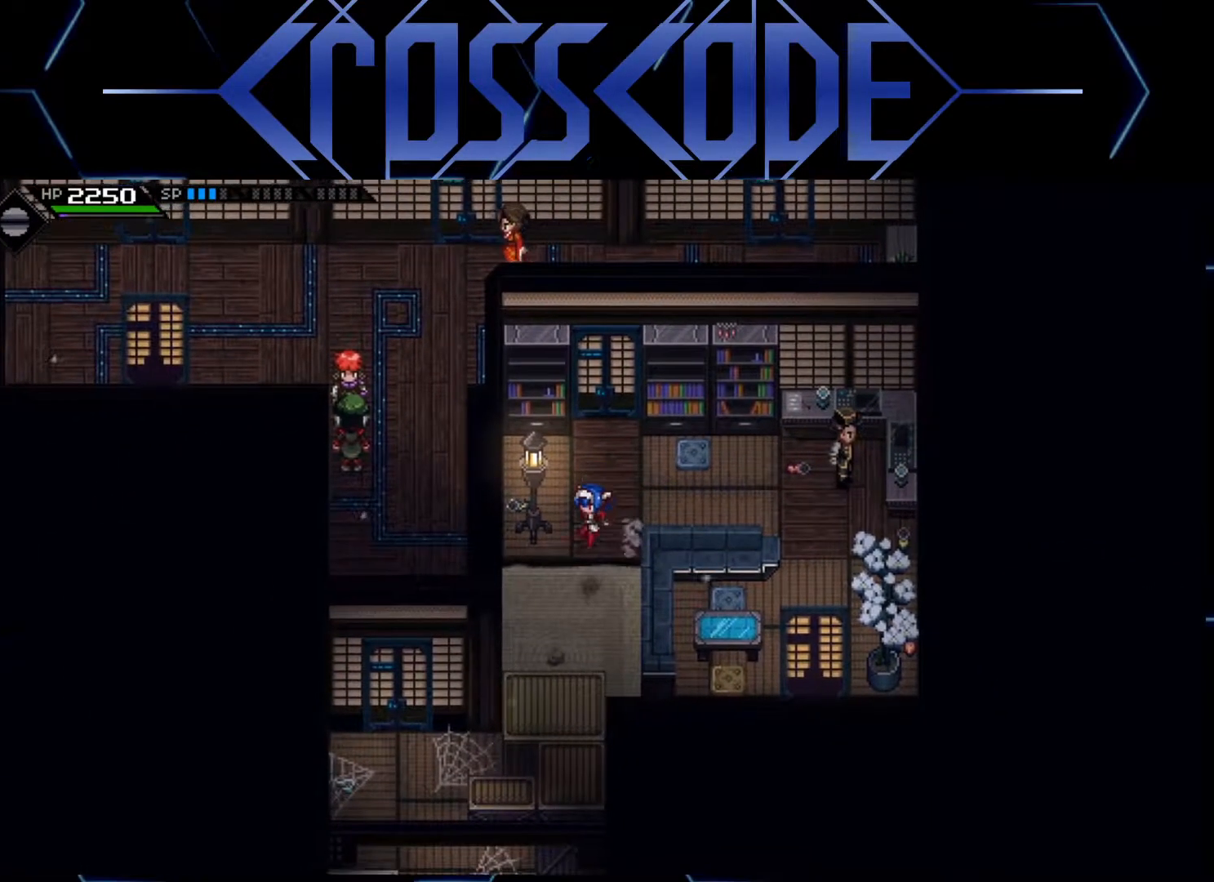
{"buttons": [], "left_stick": "down", "right_stick": "center", "events": []}
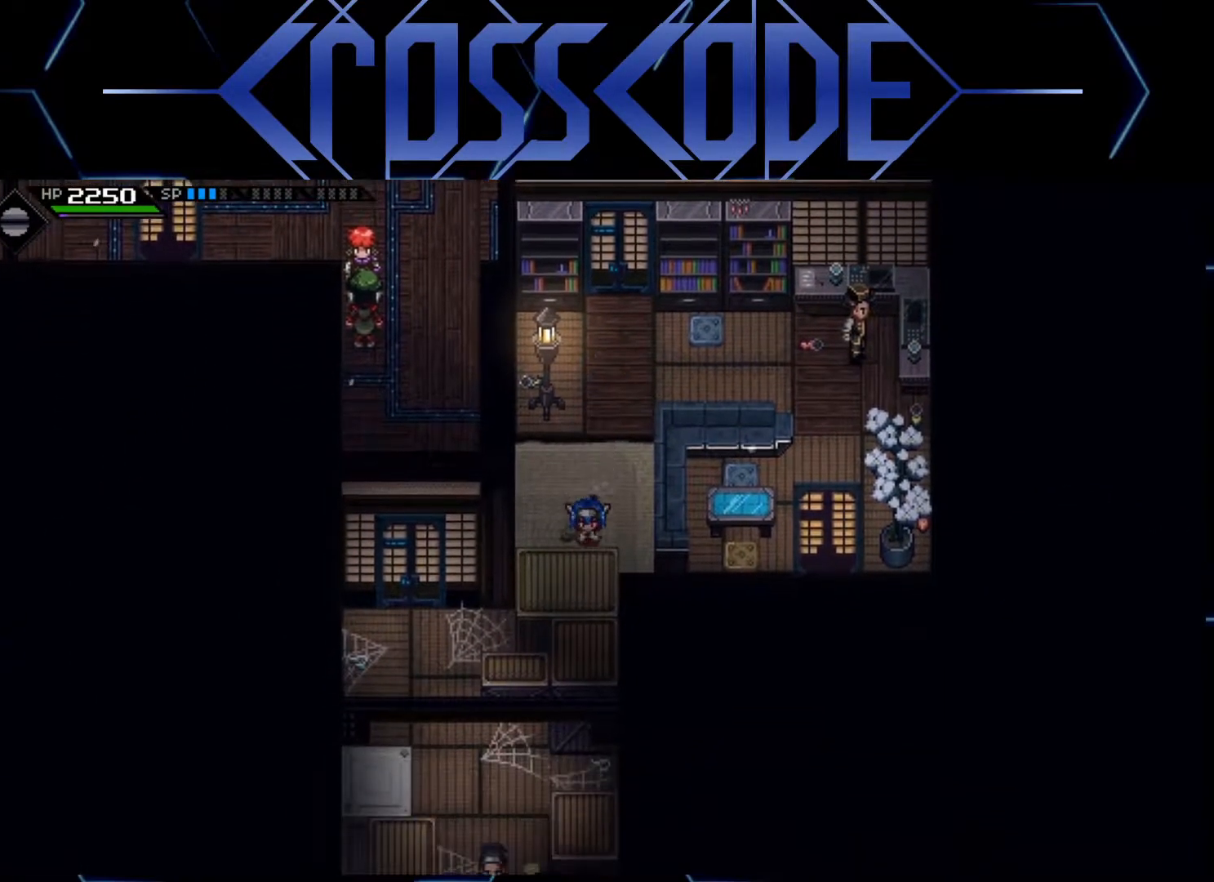
{"buttons": [], "left_stick": "up", "right_stick": "center", "events": [[100, "left_stick", "center"], [267, "left_stick", "up"]]}
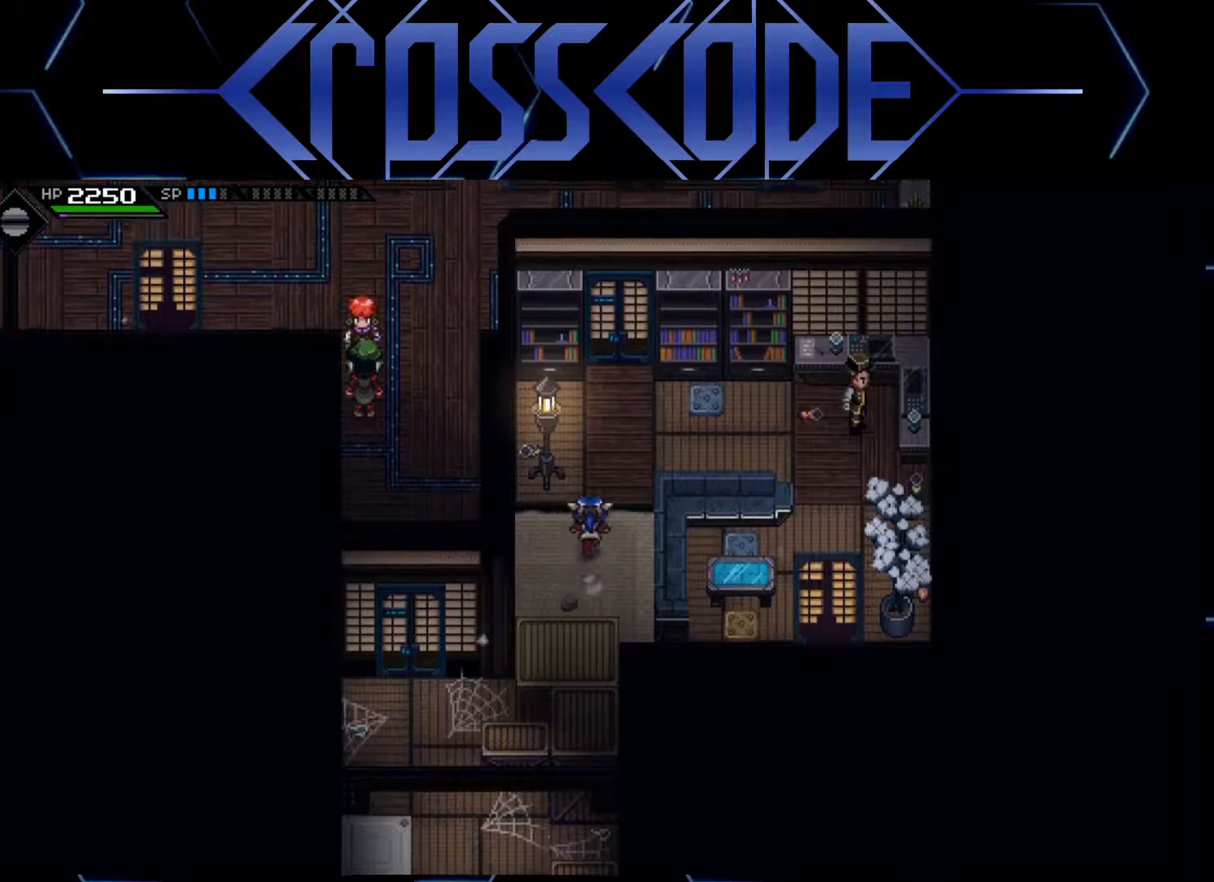
{"buttons": [], "left_stick": "up", "right_stick": "center", "events": []}
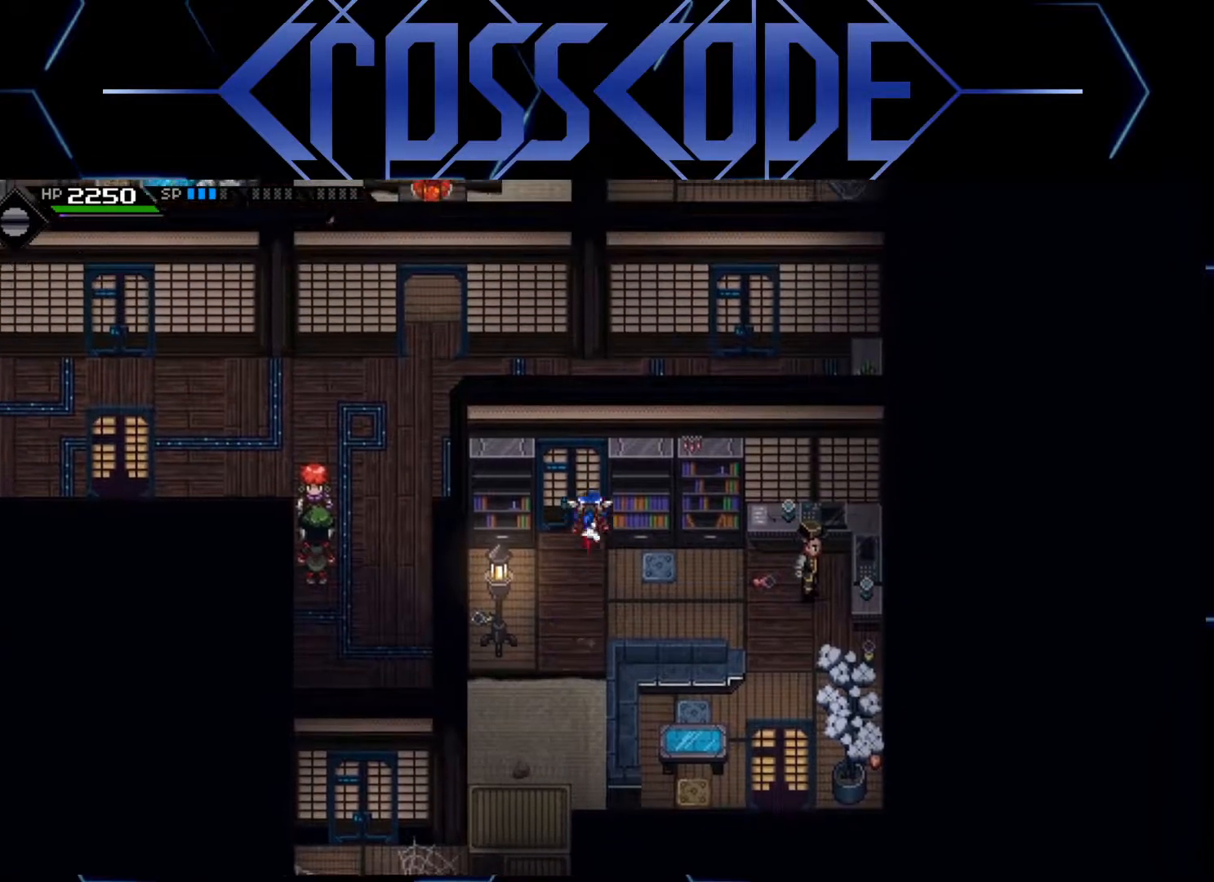
{"buttons": [], "left_stick": "up", "right_stick": "center", "events": []}
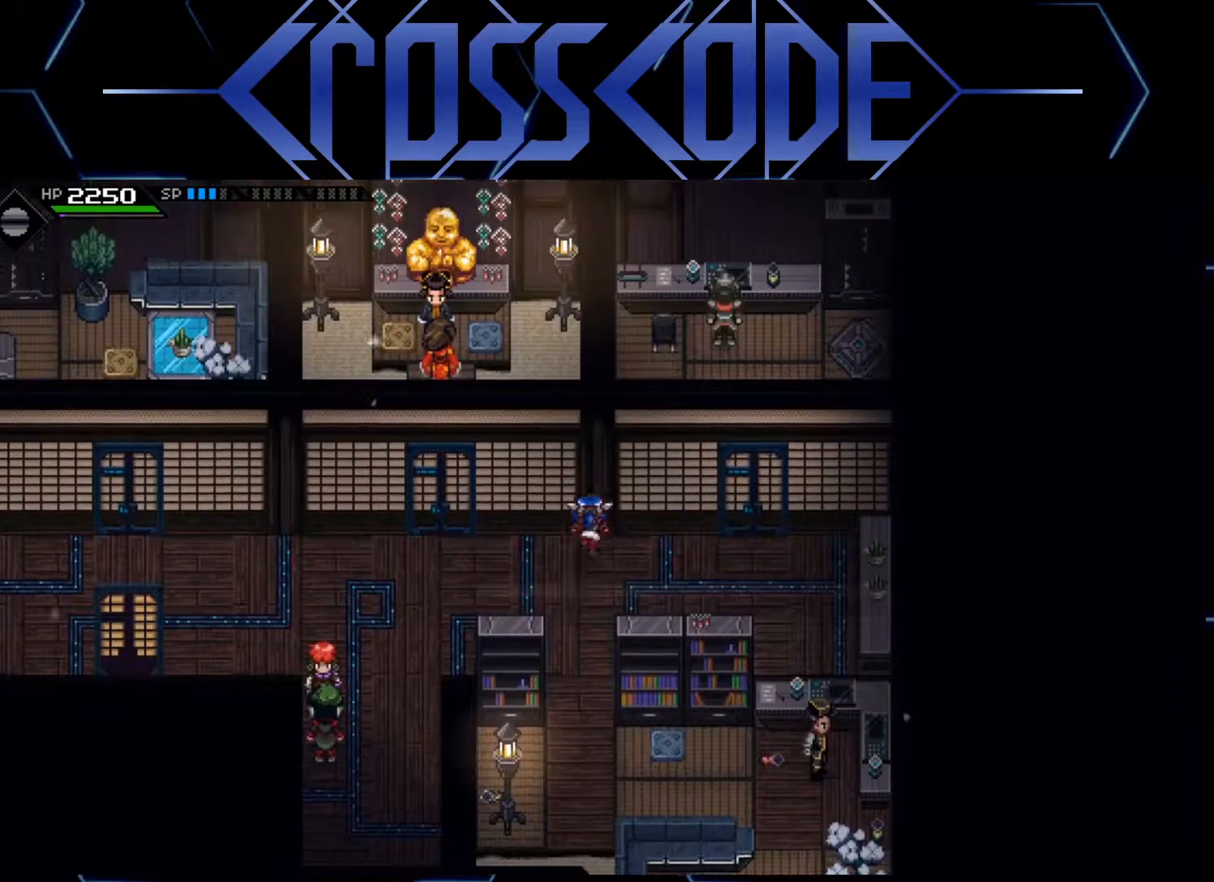
{"buttons": ["L1"], "left_stick": "left", "right_stick": "center", "events": [[50, "left_stick", "left"], [483, "L1", "down"]]}
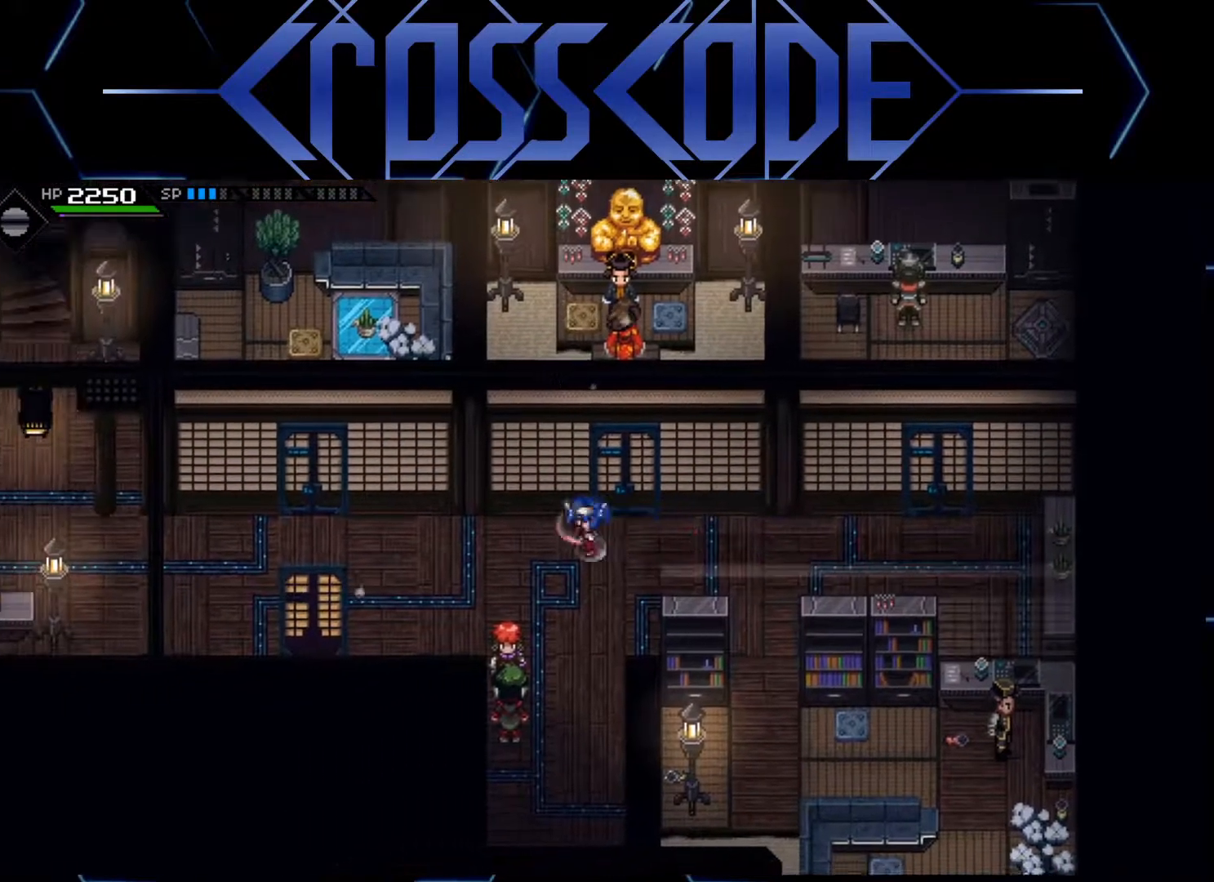
{"buttons": [], "left_stick": "down-left", "right_stick": "center", "events": [[17, "L1", "up"], [100, "L1", "down"], [183, "L1", "up"], [200, "L1", "down"], [350, "L1", "up"], [367, "left_stick", "down-left"]]}
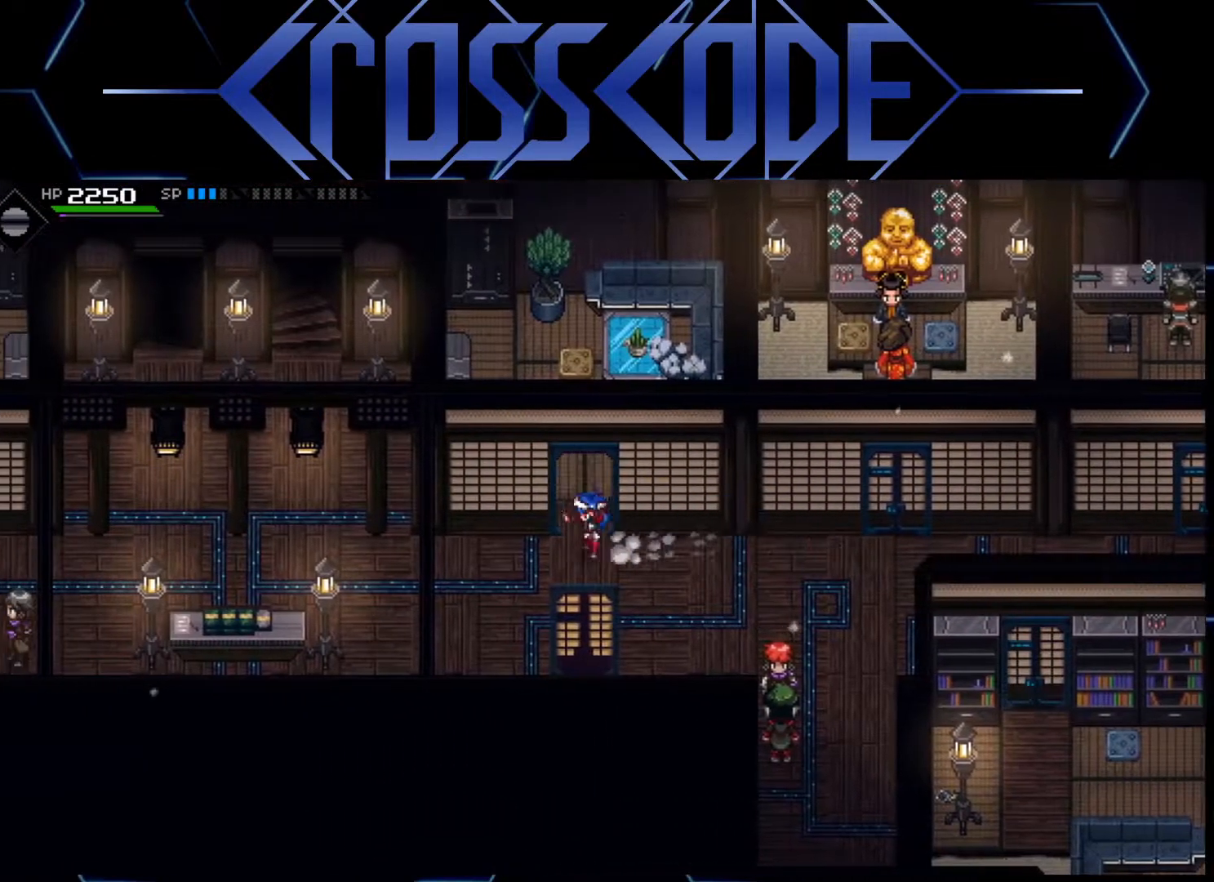
{"buttons": [], "left_stick": "down", "right_stick": "center", "events": [[117, "left_stick", "down"]]}
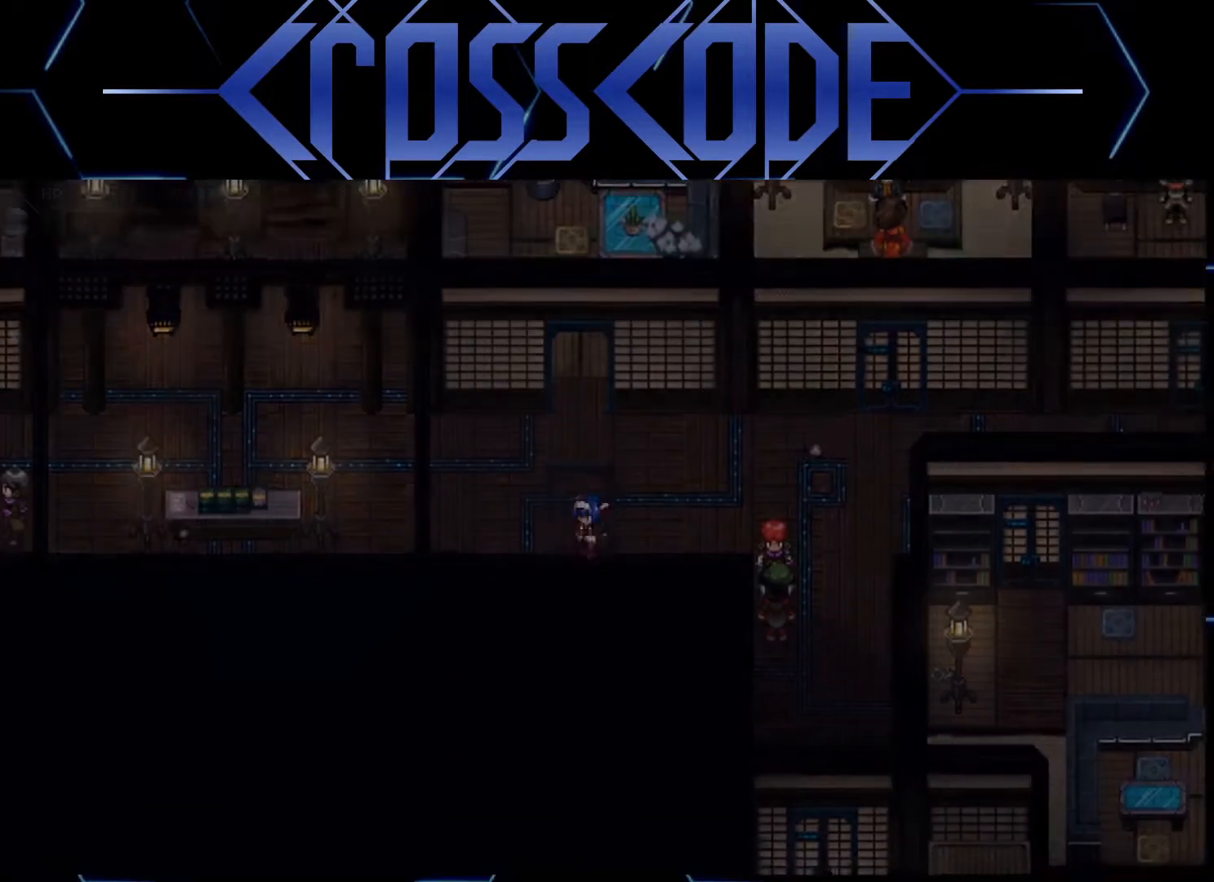
{"buttons": [], "left_stick": "center", "right_stick": "center", "events": [[283, "left_stick", "center"]]}
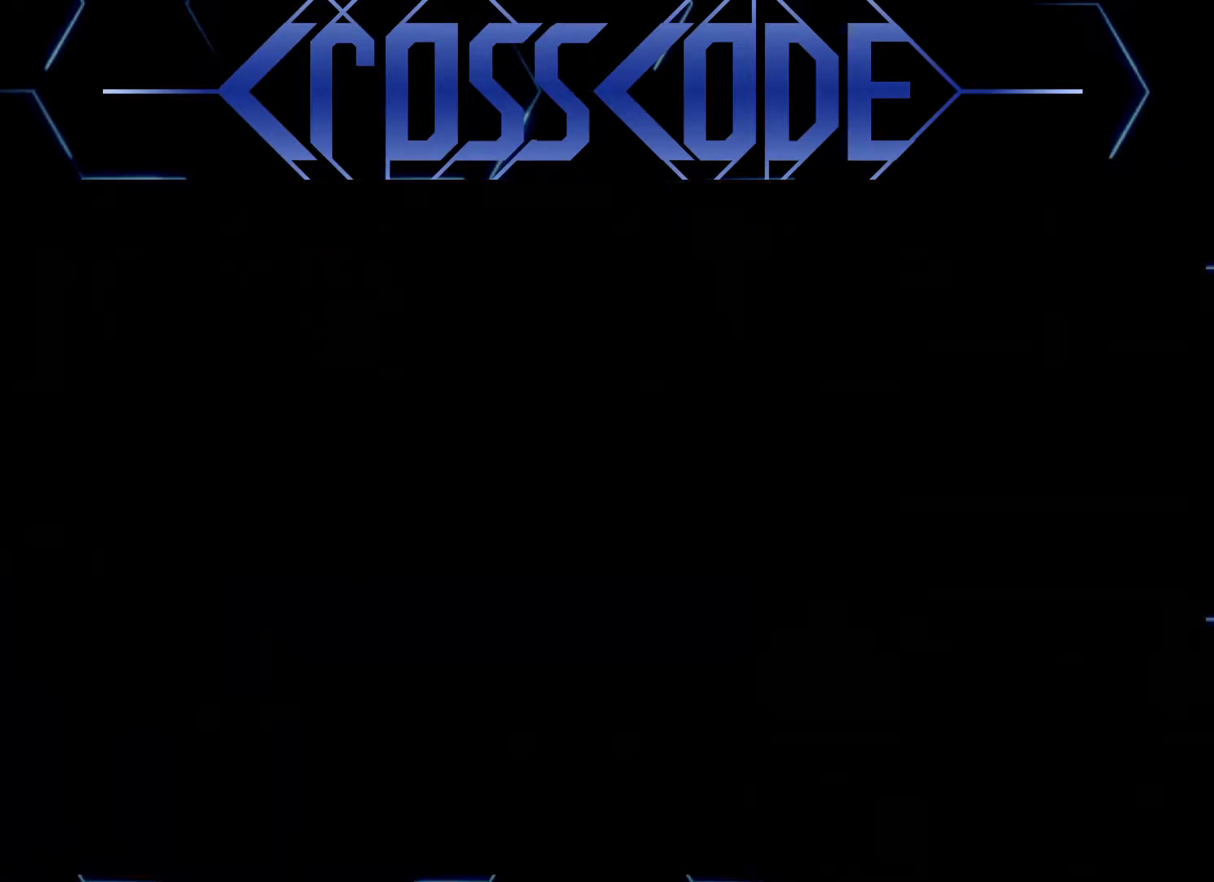
{"buttons": [], "left_stick": "center", "right_stick": "center", "events": []}
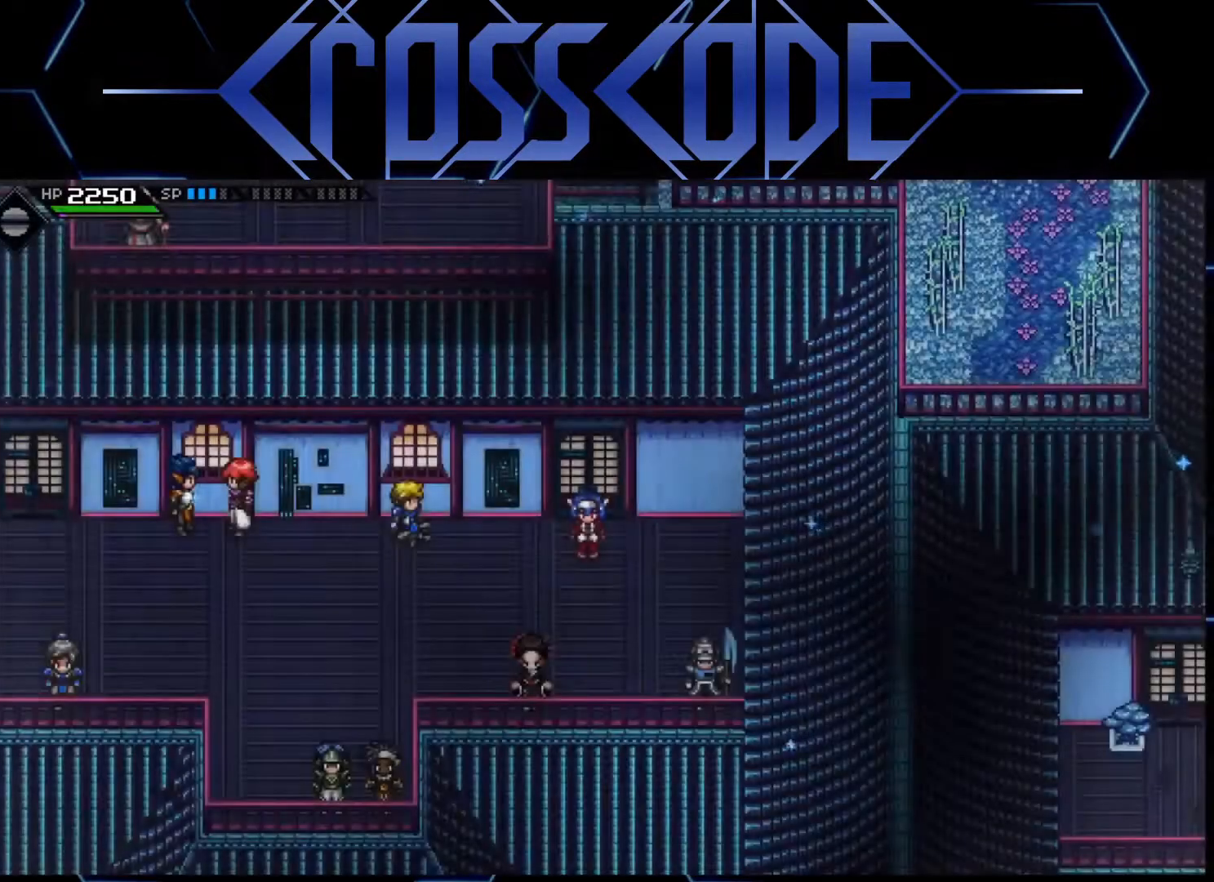
{"buttons": [], "left_stick": "left", "right_stick": "center", "events": [[33, "left_stick", "down"], [83, "left_stick", "down-left"], [200, "left_stick", "left"]]}
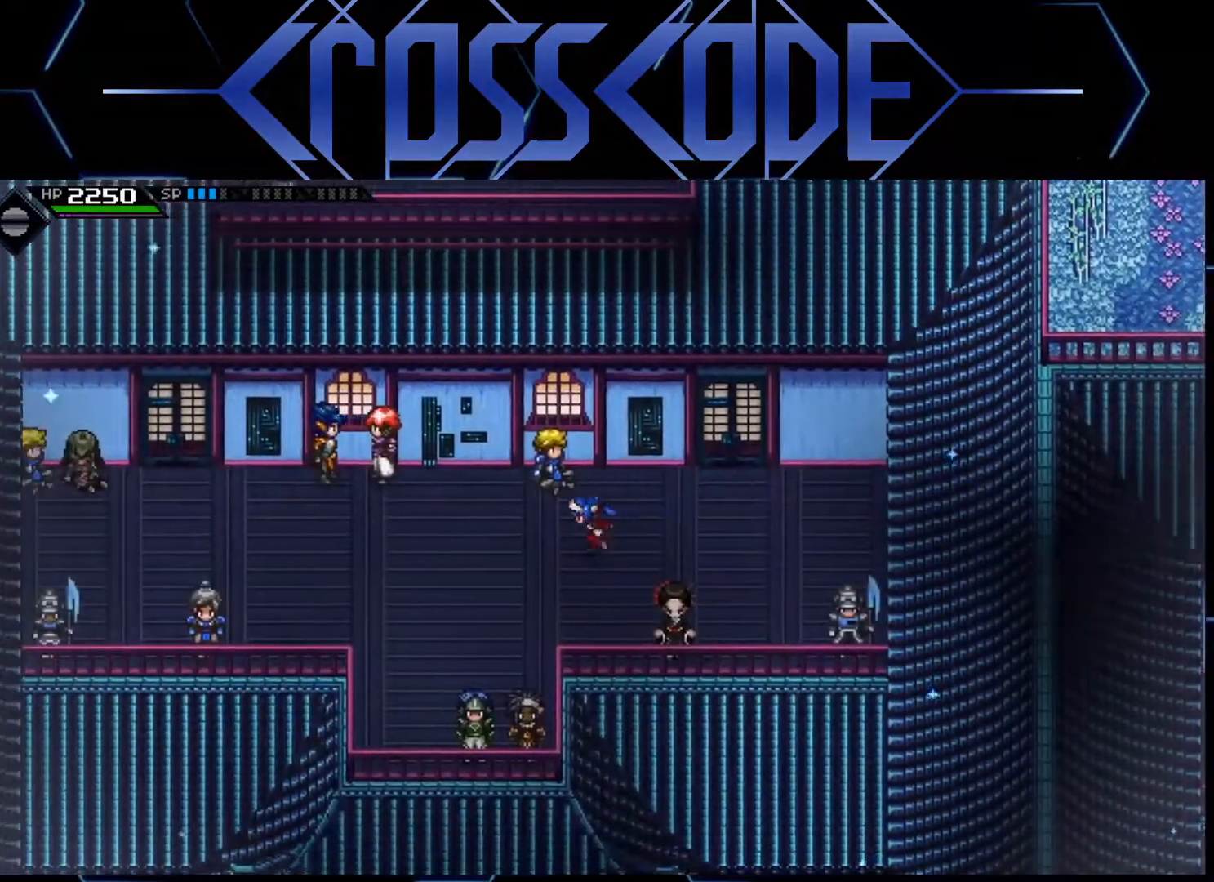
{"buttons": [], "left_stick": "left", "right_stick": "center", "events": []}
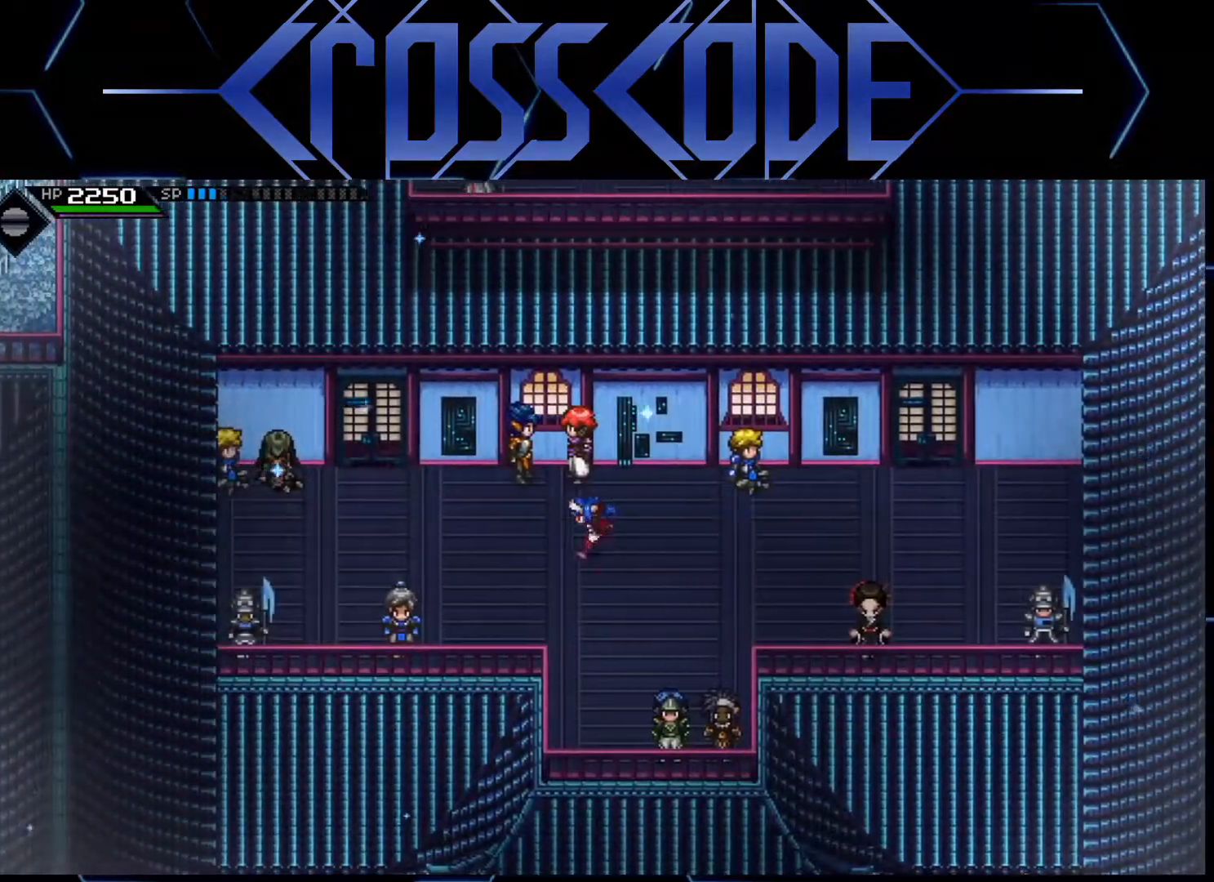
{"buttons": ["A"], "left_stick": "center", "right_stick": "center", "events": [[33, "left_stick", "down-left"], [433, "left_stick", "center"], [483, "A", "down"]]}
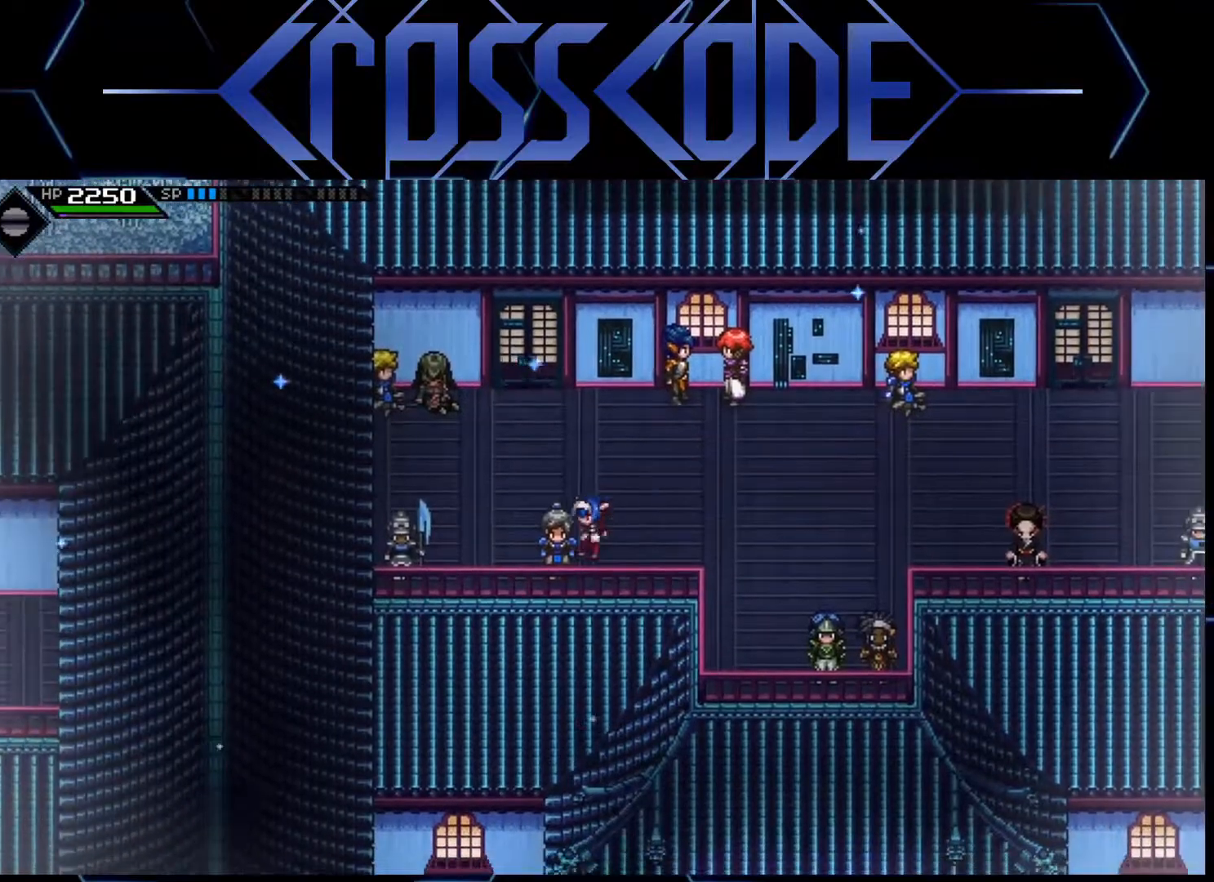
{"buttons": [], "left_stick": "right", "right_stick": "center", "events": [[50, "A", "up"], [383, "left_stick", "right"]]}
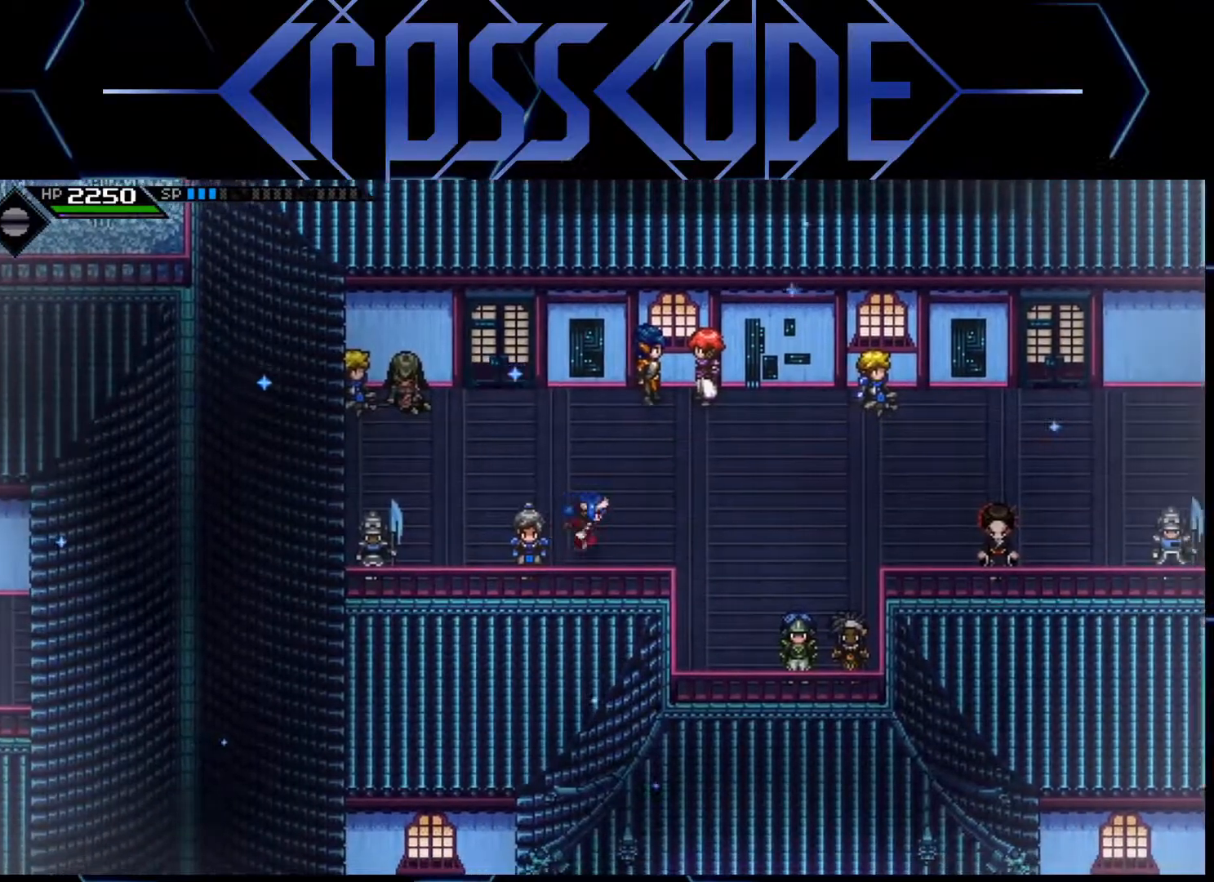
{"buttons": [], "left_stick": "down", "right_stick": "center", "events": [[300, "left_stick", "down-right"], [433, "left_stick", "down"]]}
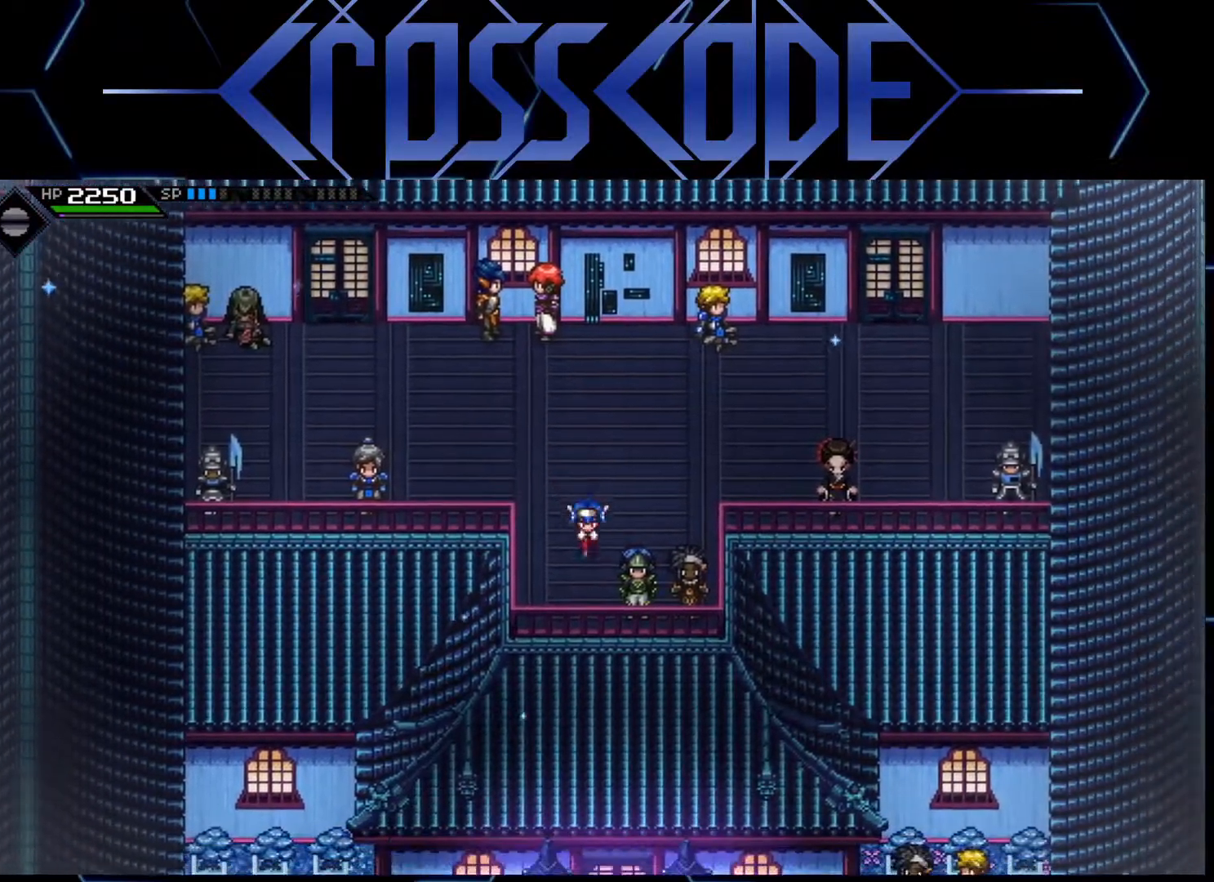
{"buttons": [], "left_stick": "up", "right_stick": "center", "events": [[367, "left_stick", "up"]]}
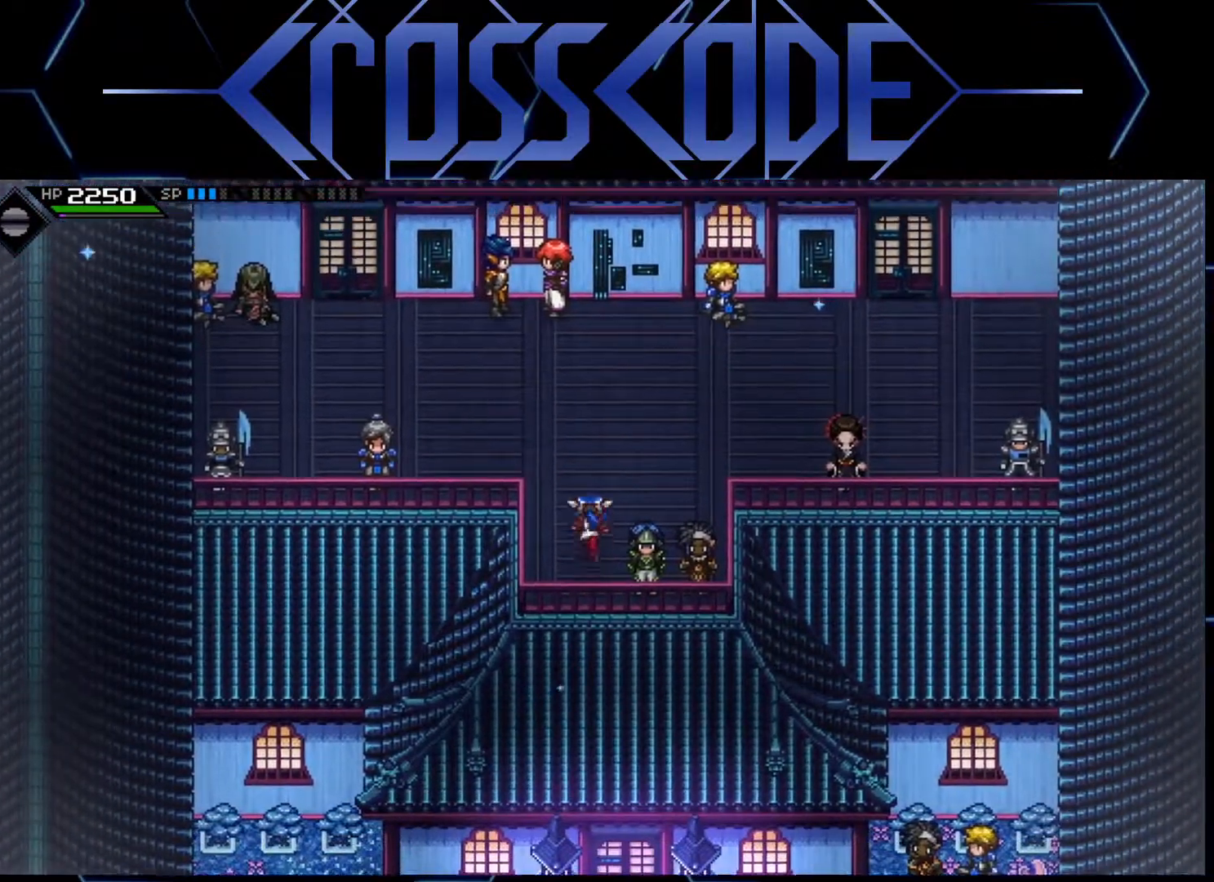
{"buttons": [], "left_stick": "up", "right_stick": "center", "events": []}
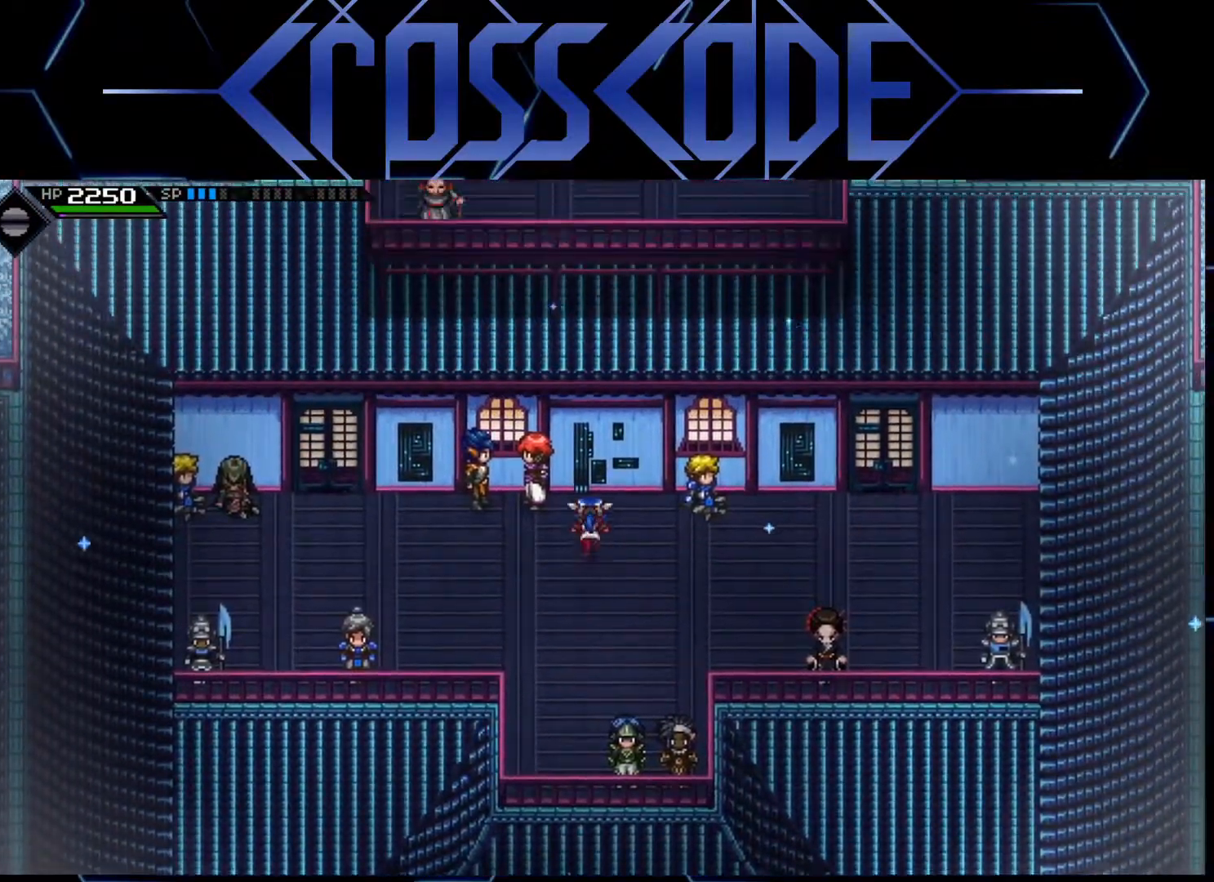
{"buttons": [], "left_stick": "down-right", "right_stick": "center", "events": [[50, "A", "down"], [100, "left_stick", "up-right"], [133, "A", "up"], [250, "left_stick", "down-right"]]}
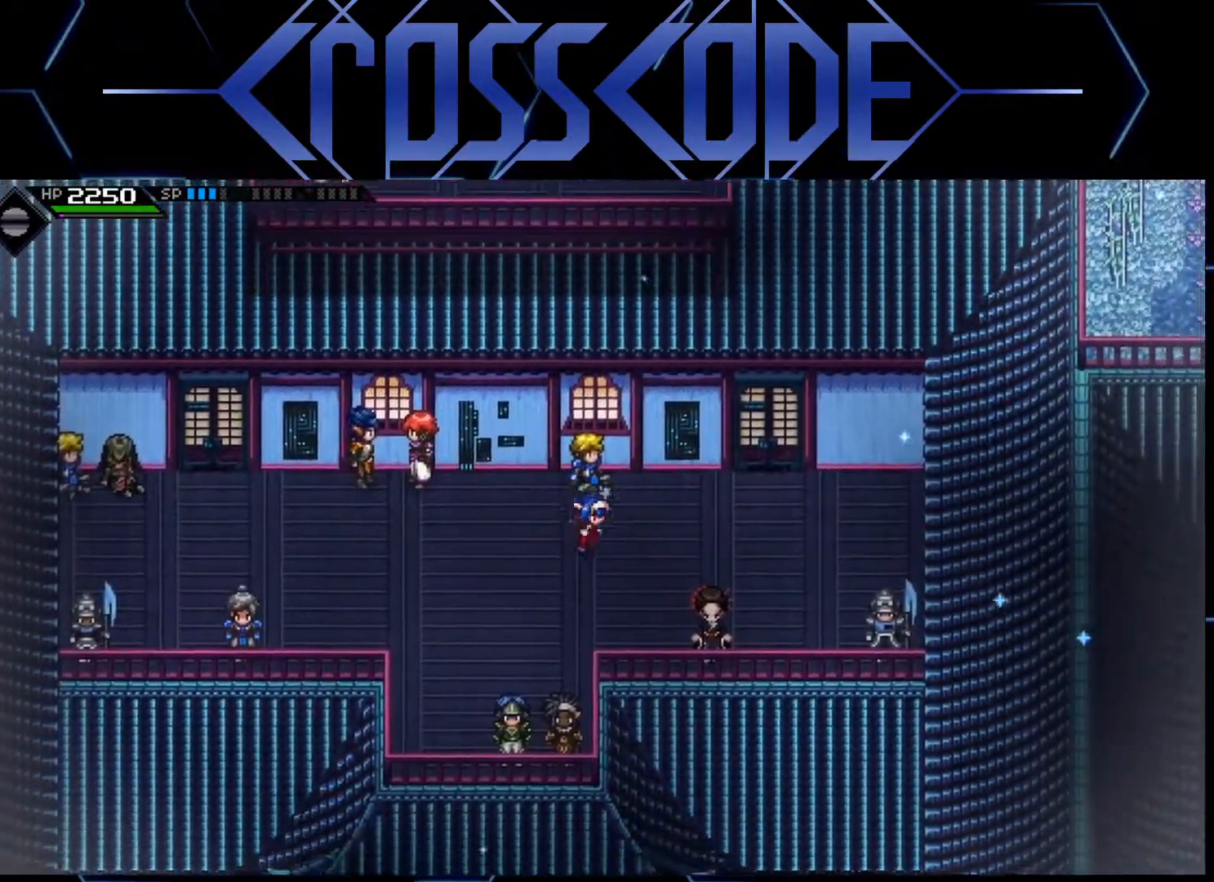
{"buttons": [], "left_stick": "left", "right_stick": "center", "events": [[67, "A", "down"], [117, "left_stick", "up-right"], [133, "A", "up"], [167, "left_stick", "up"], [333, "left_stick", "left"]]}